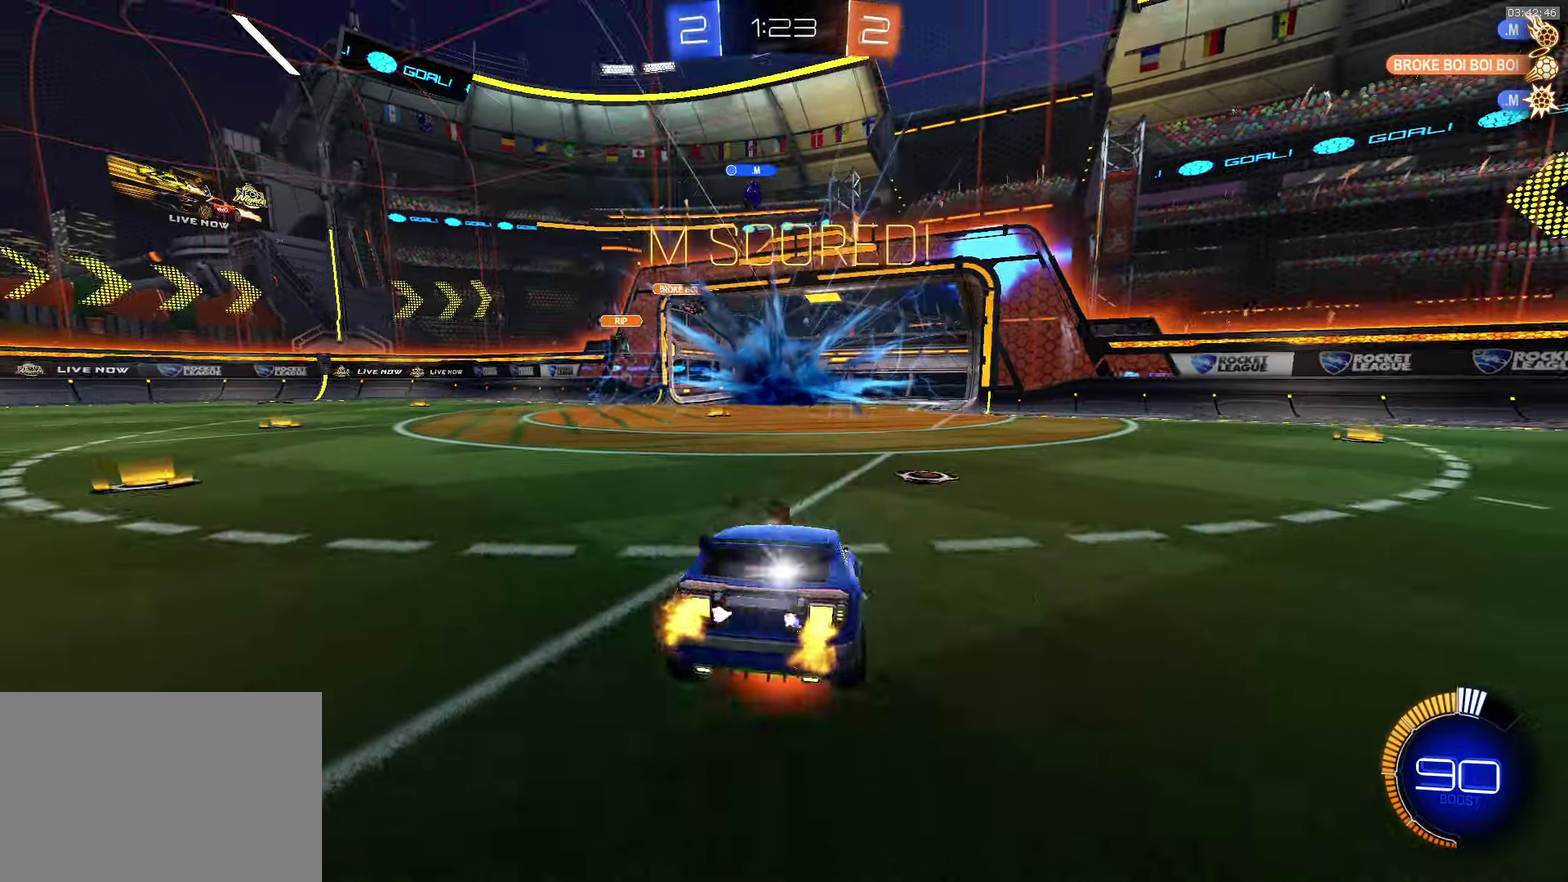
Gameplay with a controller (PlayStation layout); each line is a JSON object with the inputs held at the frame after it. "events" lists button and stick changes between this image and that frame as [ms after this image, input, new state], when the widget could be followed in between. Not read: R1 R3 right_stick.
{"buttons": ["CROSS"], "left_stick": "up-left", "events": [[67, "SQUARE", "up"], [217, "TRIANGLE", "down"], [317, "TRIANGLE", "up"], [384, "CROSS", "down"], [384, "left_stick", "up-left"]]}
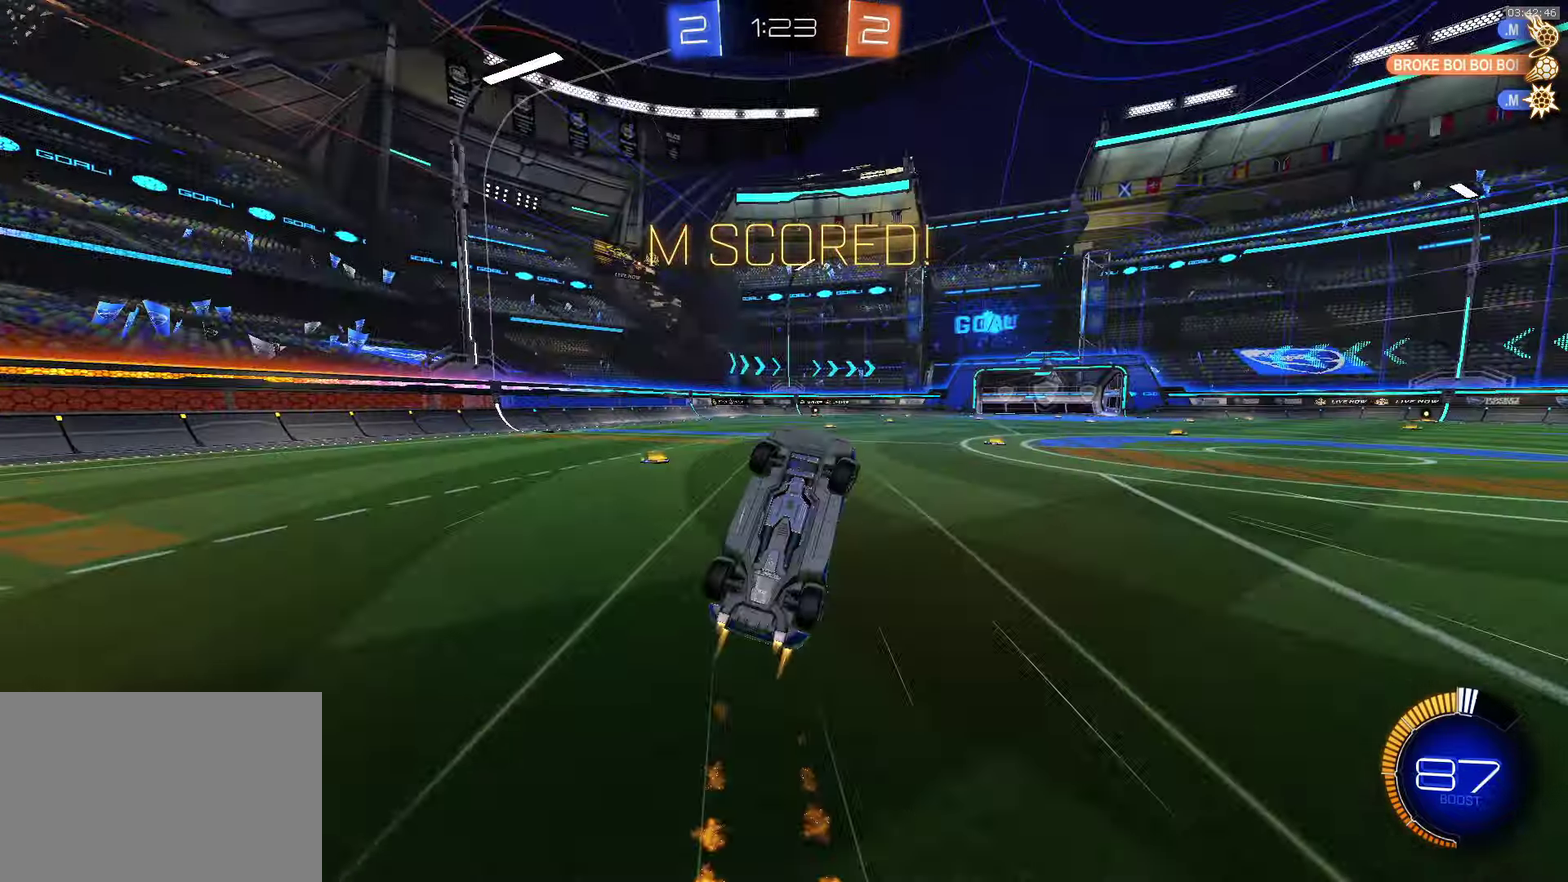
{"buttons": ["SELECT"], "left_stick": "right", "events": [[34, "SELECT", "down"], [134, "left_stick", "up"], [184, "CROSS", "up"], [350, "left_stick", "up-right"], [500, "left_stick", "right"]]}
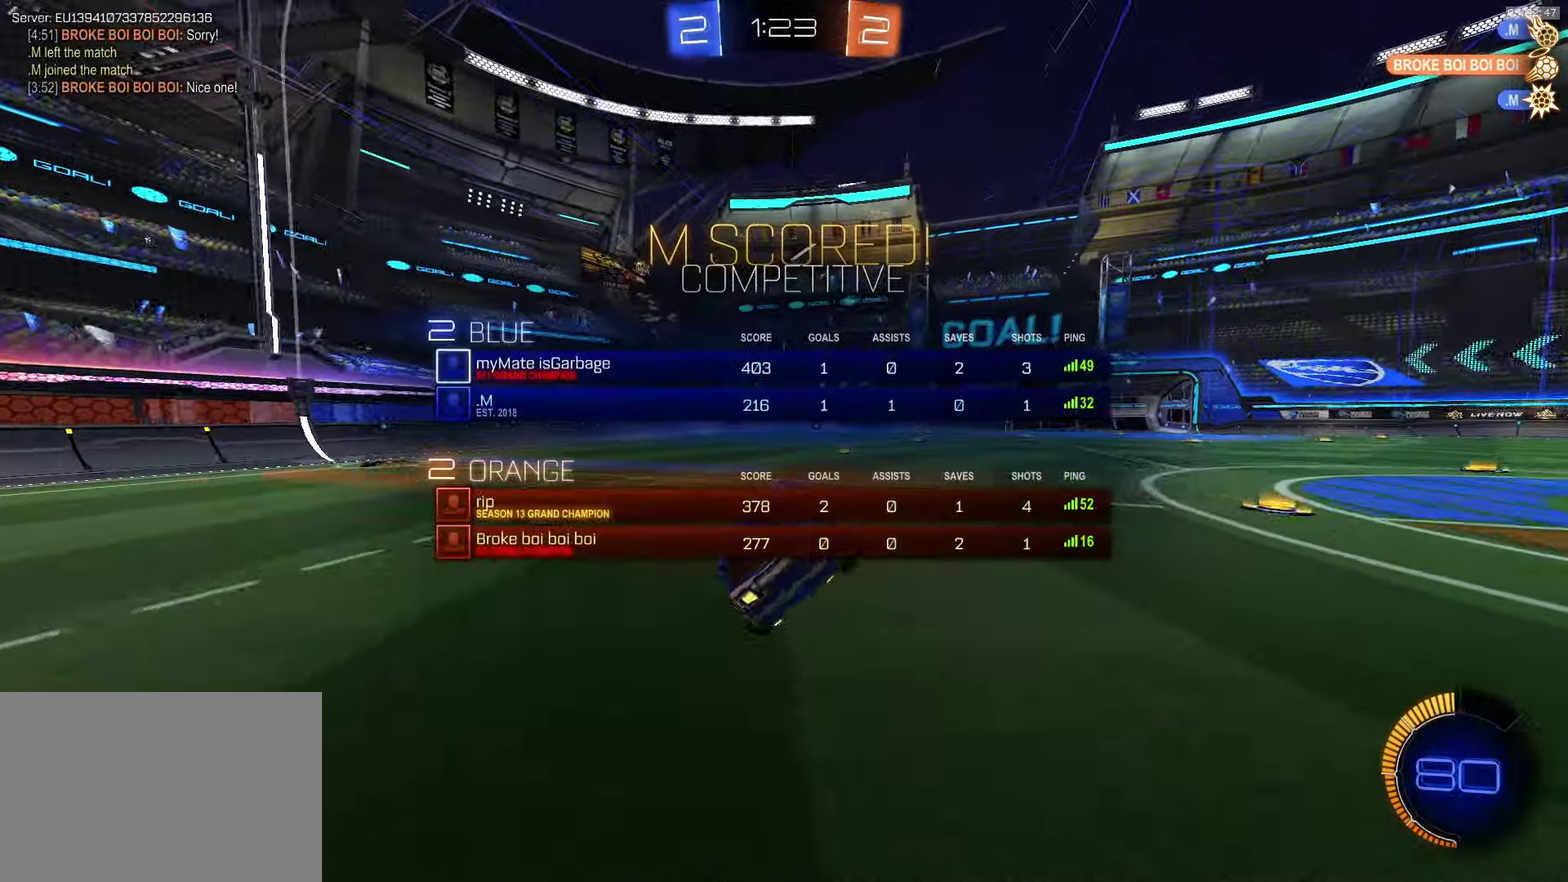
{"buttons": [], "left_stick": "up-left"}
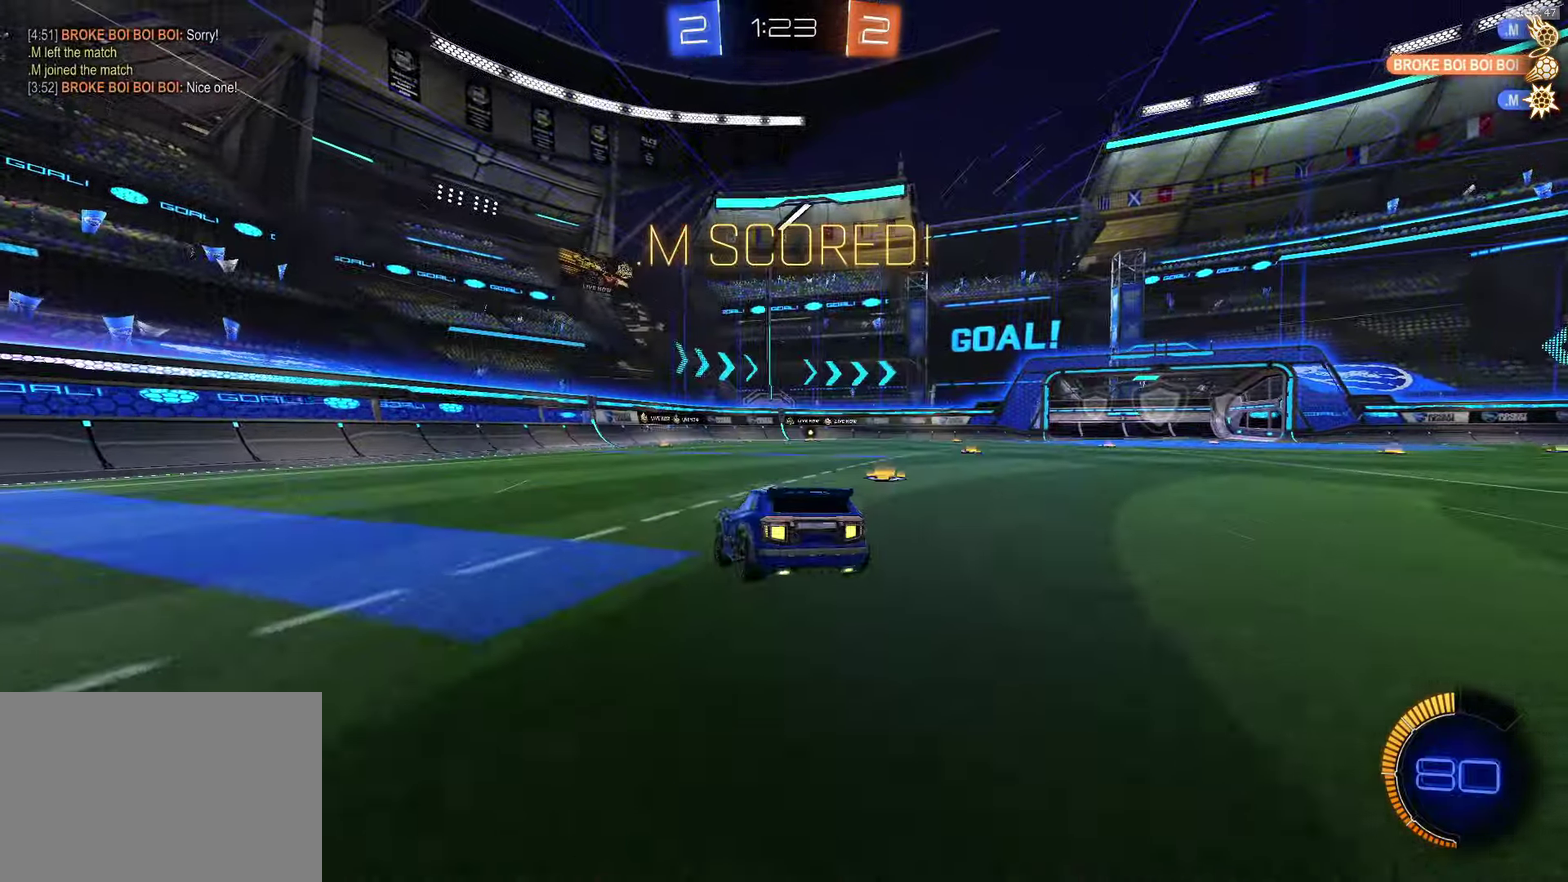
{"buttons": [], "left_stick": "up-left", "events": [[84, "left_stick", "left"], [450, "left_stick", "up-left"]]}
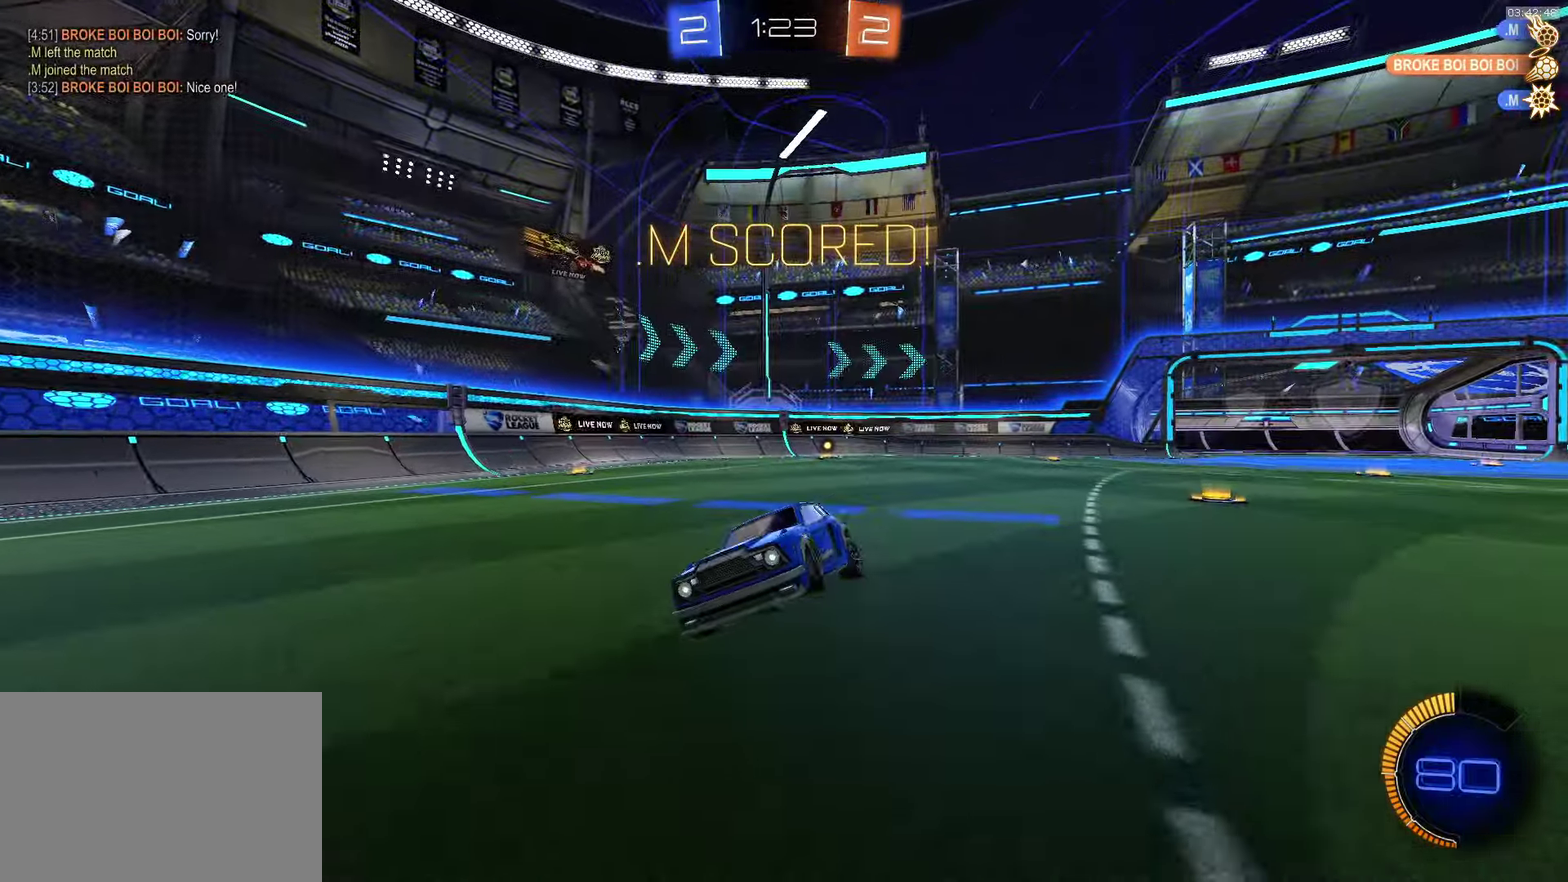
{"buttons": ["SQUARE", "L1"], "left_stick": "up", "events": [[17, "L1", "down"], [200, "left_stick", "down-right"], [284, "SQUARE", "down"], [350, "left_stick", "up"], [367, "SQUARE", "up"], [484, "SQUARE", "down"]]}
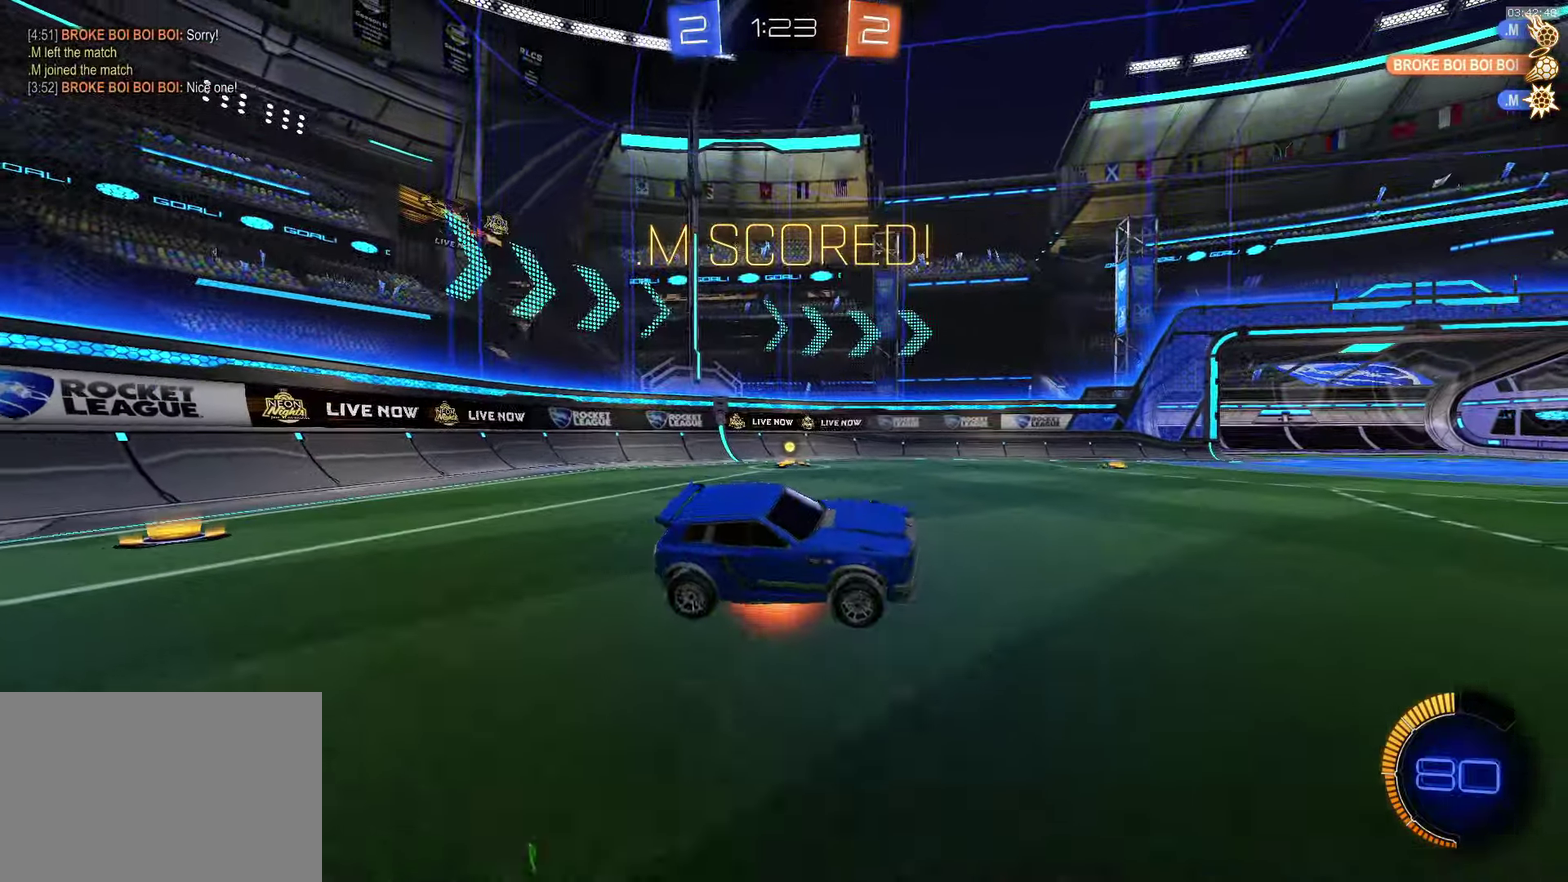
{"buttons": [], "left_stick": "down-right", "events": [[67, "SQUARE", "up"], [84, "left_stick", "down"], [200, "SQUARE", "down"], [300, "SQUARE", "up"], [384, "left_stick", "down-right"], [434, "L1", "up"]]}
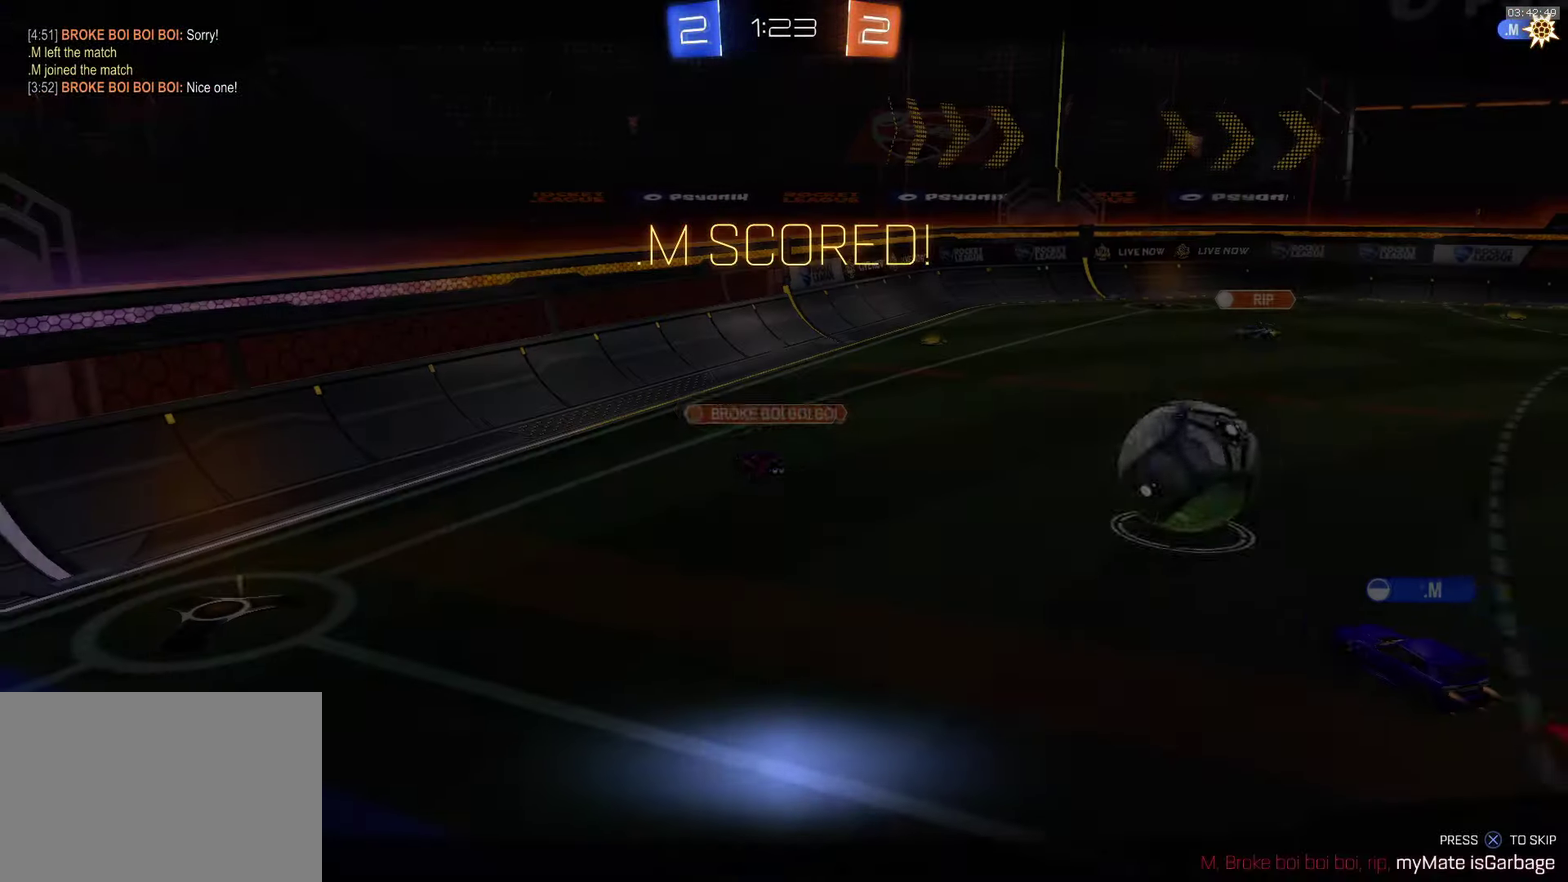
{"buttons": ["CROSS"], "left_stick": "center", "events": [[34, "left_stick", "right"], [100, "CROSS", "down"], [150, "CROSS", "up"], [234, "CROSS", "down"], [267, "left_stick", "center"], [284, "CROSS", "up"], [350, "CROSS", "down"], [434, "CROSS", "up"], [500, "CROSS", "down"]]}